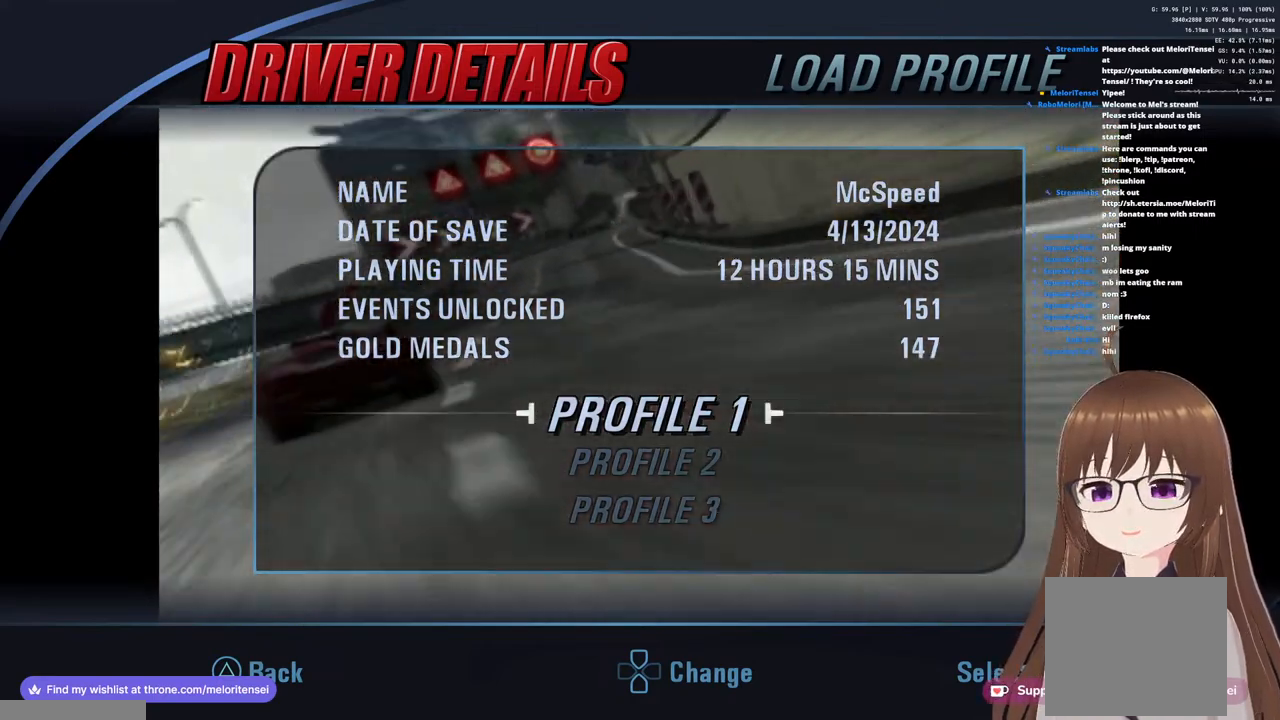
Gameplay with a controller (PlayStation layout); each line is a JSON object with the inputs held at the frame after it. "events" lists button and stick changes between this image and that frame as [ms after this image, input, new state], when the widget could be followed in between.
{"buttons": [], "left_stick": "down", "right_stick": "center", "events": [[450, "left_stick", "down"]]}
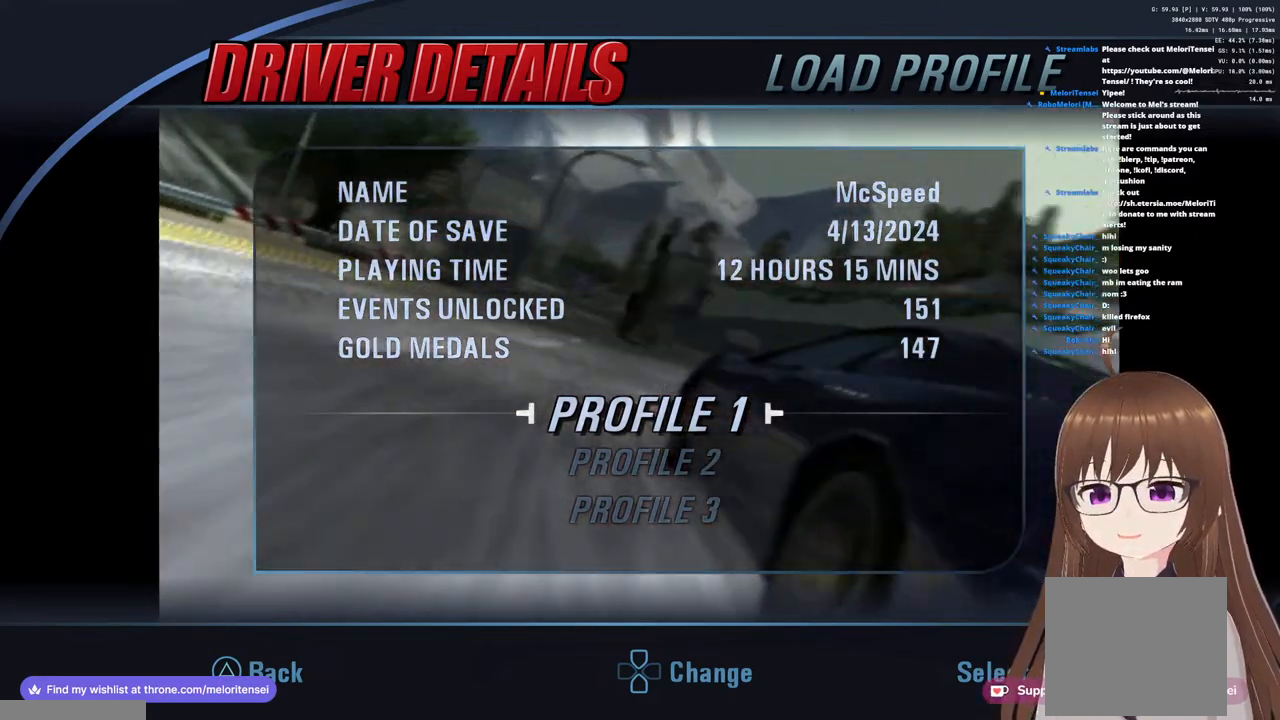
{"buttons": [], "left_stick": "center", "right_stick": "center", "events": [[83, "left_stick", "center"]]}
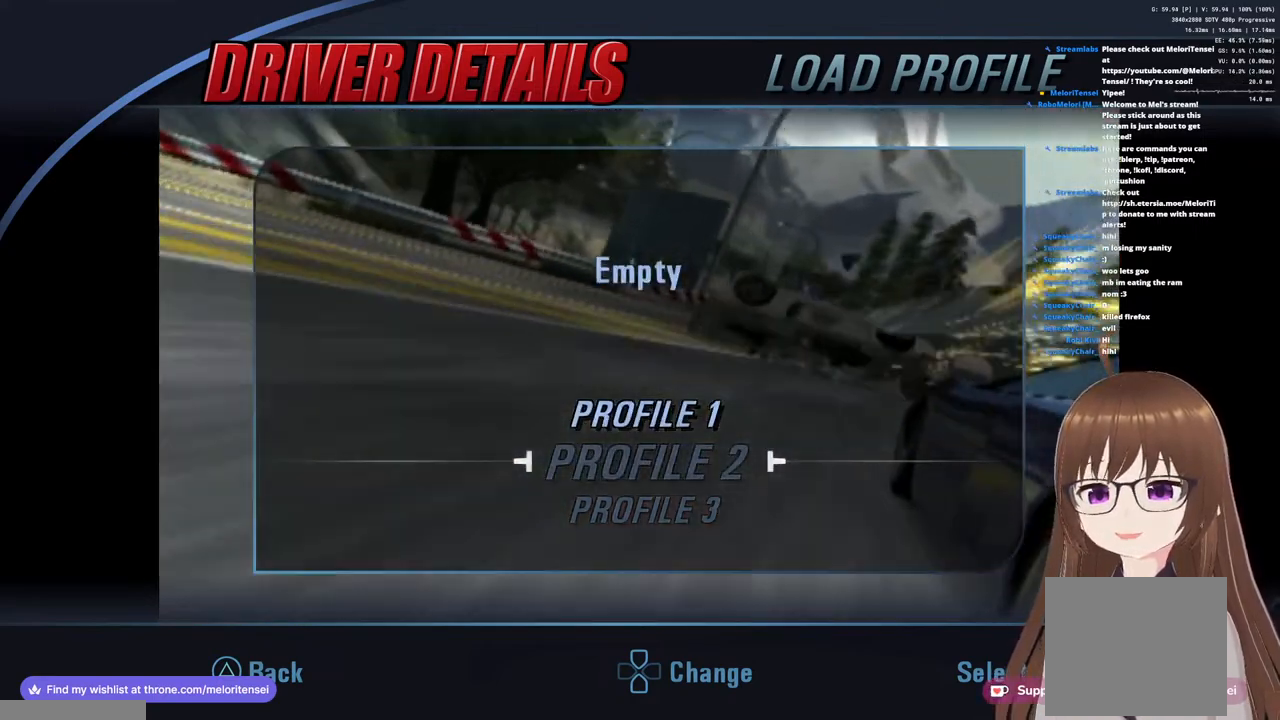
{"buttons": [], "left_stick": "center", "right_stick": "center", "events": []}
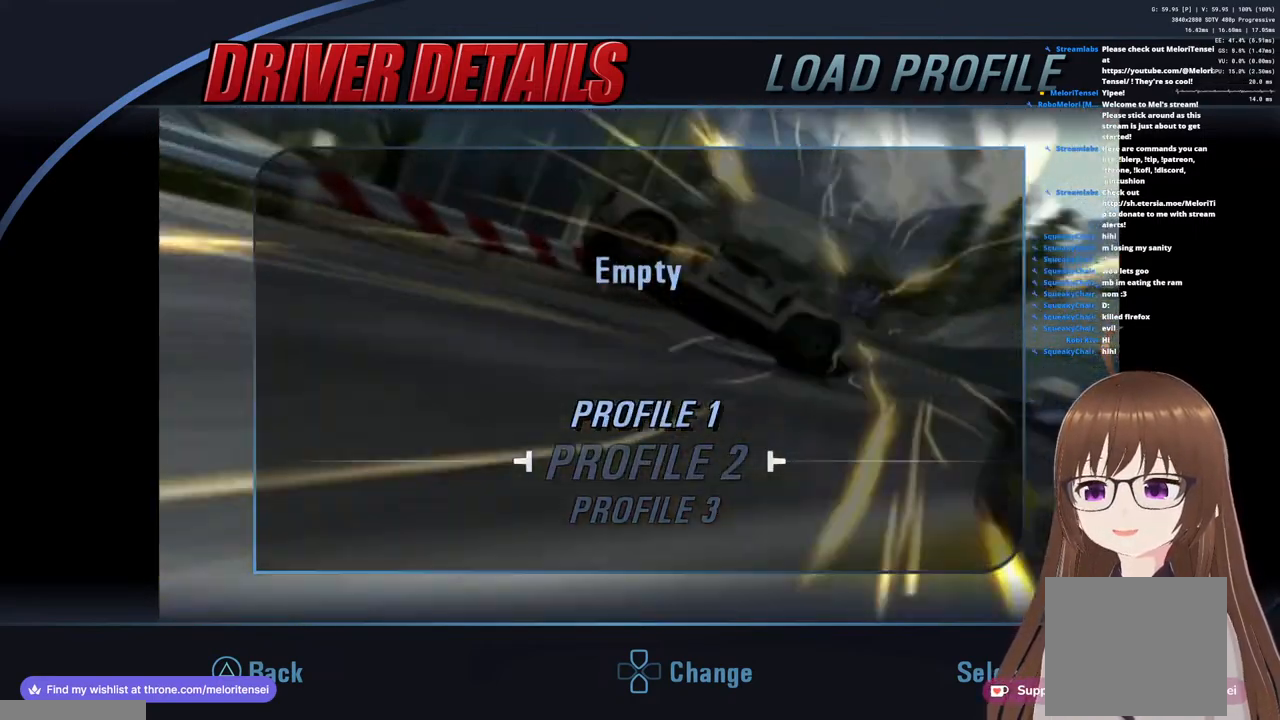
{"buttons": [], "left_stick": "center", "right_stick": "center", "events": []}
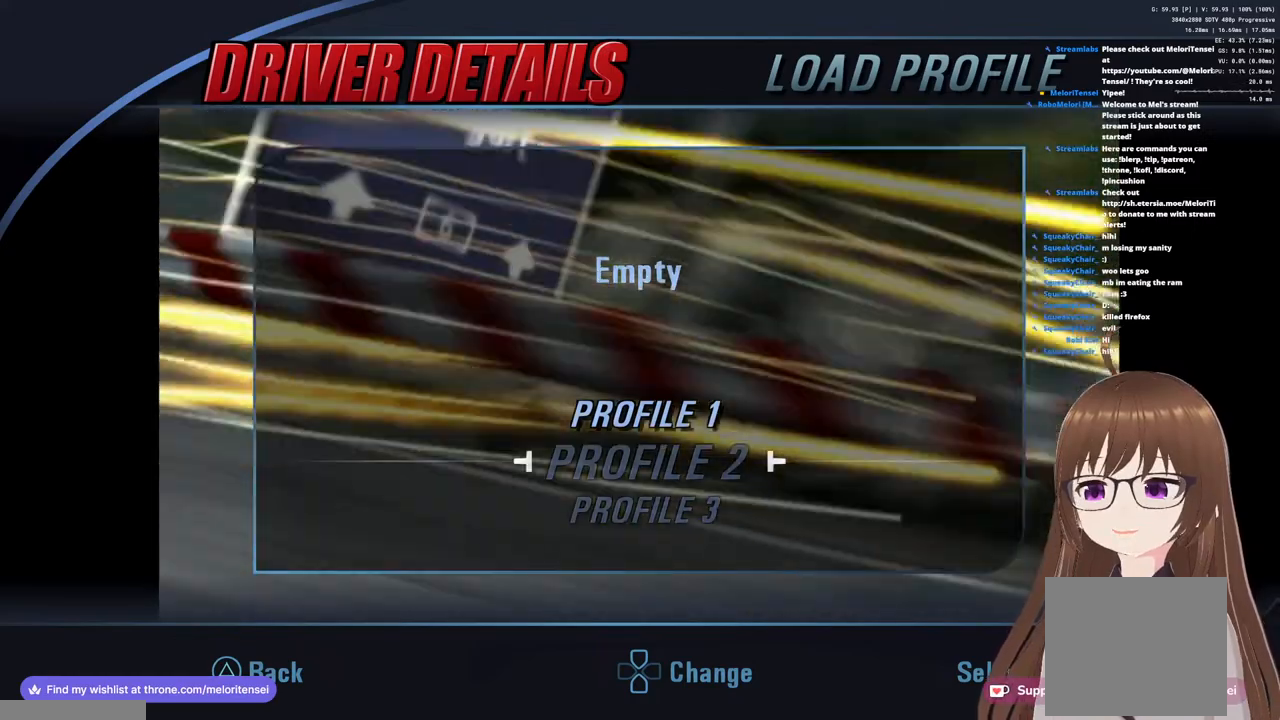
{"buttons": [], "left_stick": "up", "right_stick": "center", "events": [[317, "left_stick", "up"]]}
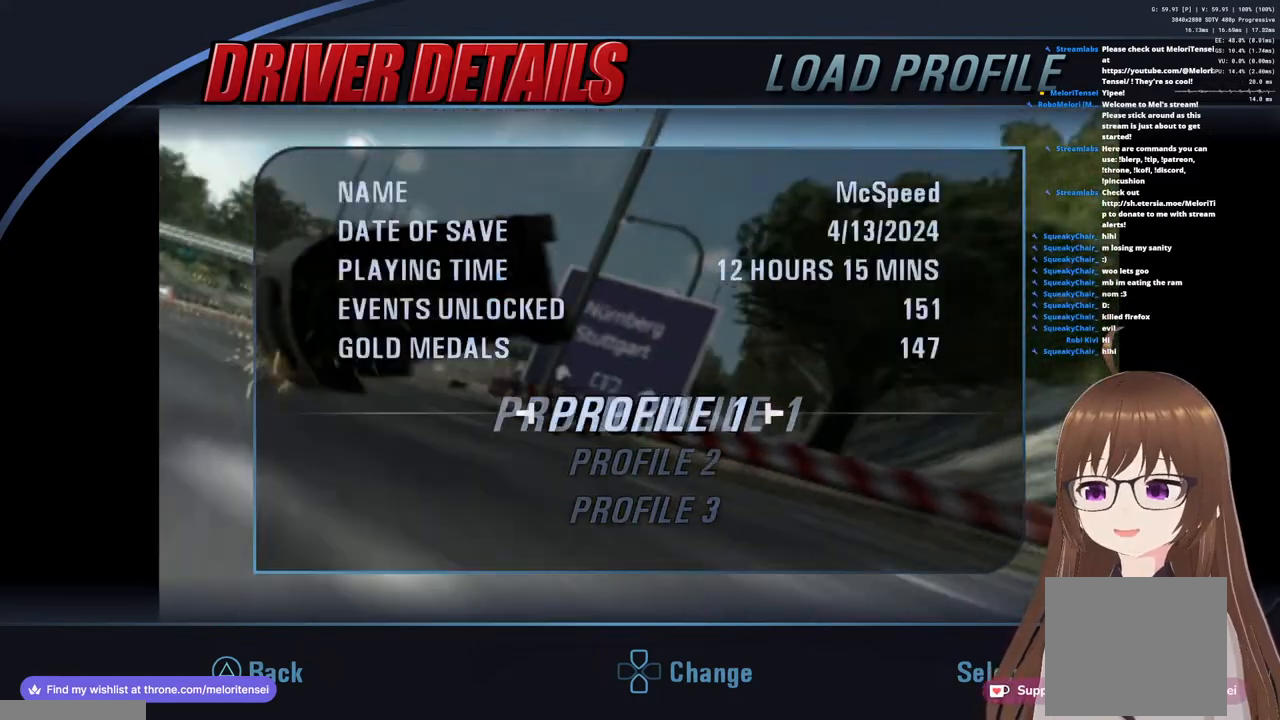
{"buttons": [], "left_stick": "center", "right_stick": "center", "events": [[17, "left_stick", "center"]]}